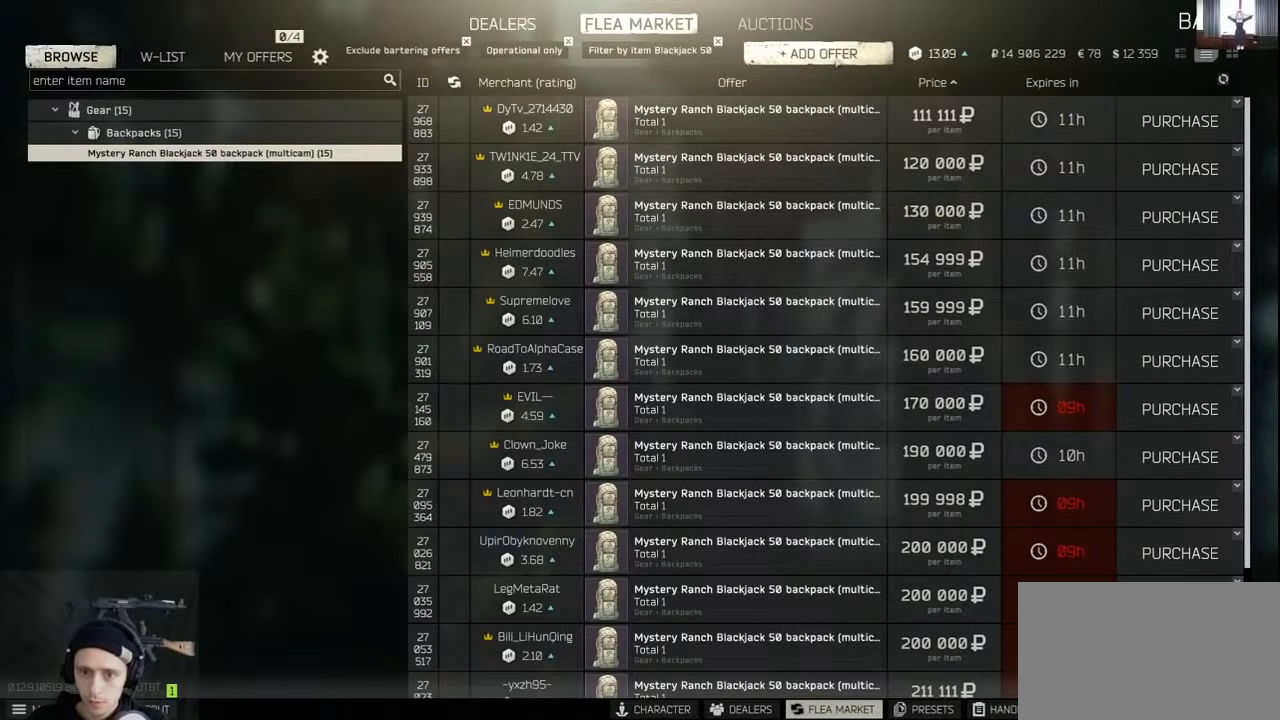
Gameplay with keyboard and mouse; each line is a JSON object with the keys and mouse buttons held at the frame after it. "events" lists presses ("down") and releases ("up") of "1", "2", "3", "4", "5", "a", "alt", "c", "caps_lock", "ctrl", "d", "e", "f", "g", "q", "r", "s", "shift", "space", "t", "tab", "v", "w", "x", "z", "mouse_left", "mouse_wheel" and "mouse_right" between this image and that frame as [ms after this image, input, new state], when the widget could be followed in between. "mouse_left", "mouse_wheel", "mouse_right" = the "left", "wheel", "right" buttons of the "mouse" list. No other keys are recorded. "wheel" means that the mouse wheel is clicked or scrolled. Mouse movement is not recorded.
{"keys": [], "mouse": [], "events": [[67, "mouse_left", "down"], [100, "mouse_left", "up"]]}
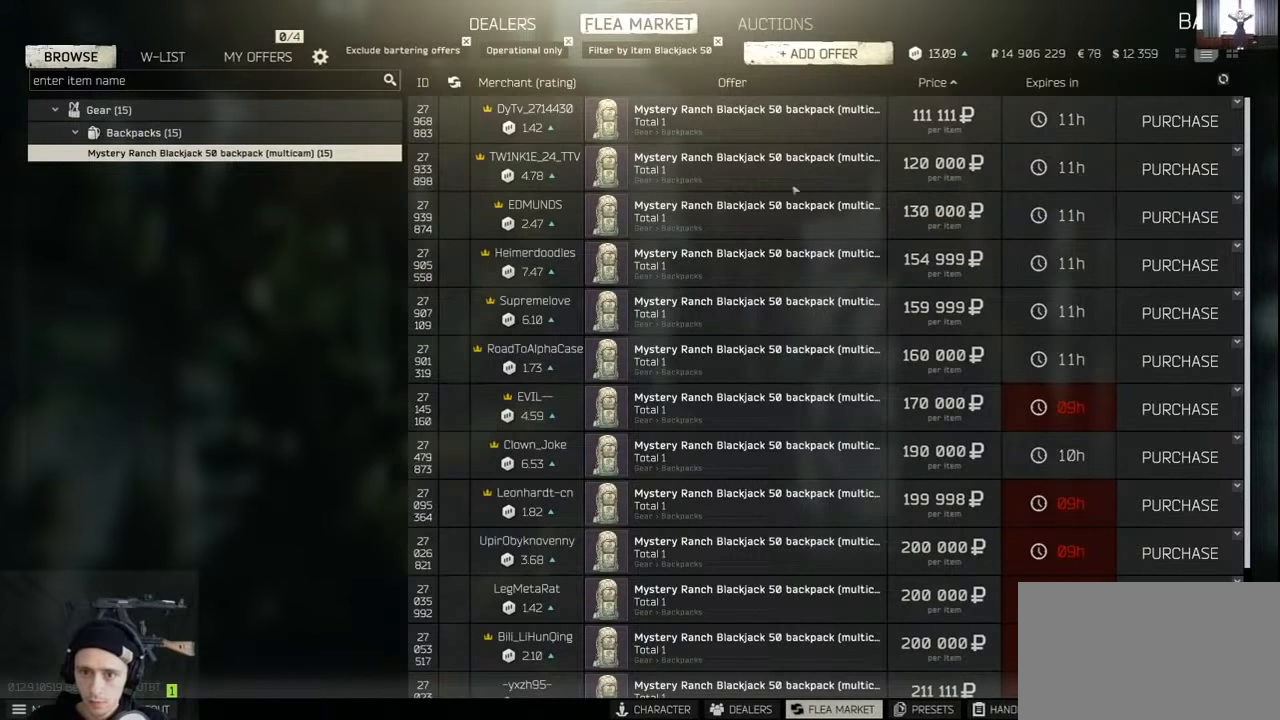
{"keys": [], "mouse": [], "events": []}
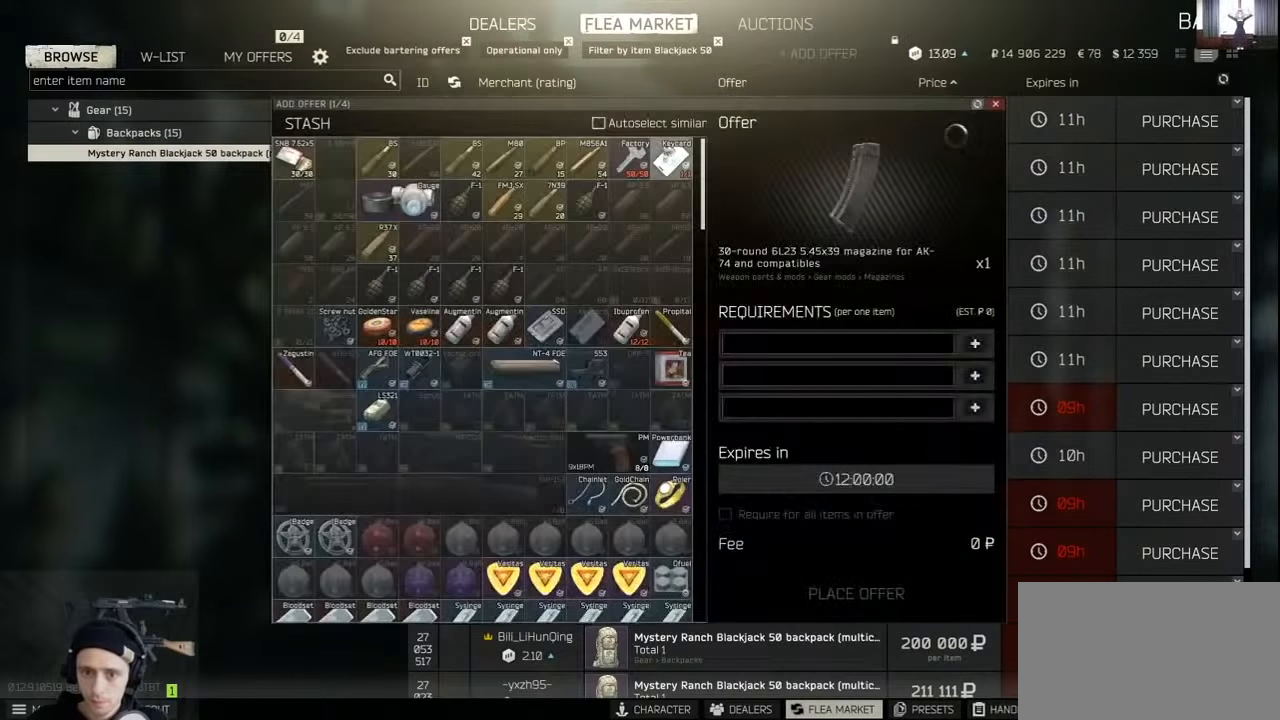
{"keys": [], "mouse": [], "events": [[333, "mouse_left", "down"], [400, "mouse_left", "up"]]}
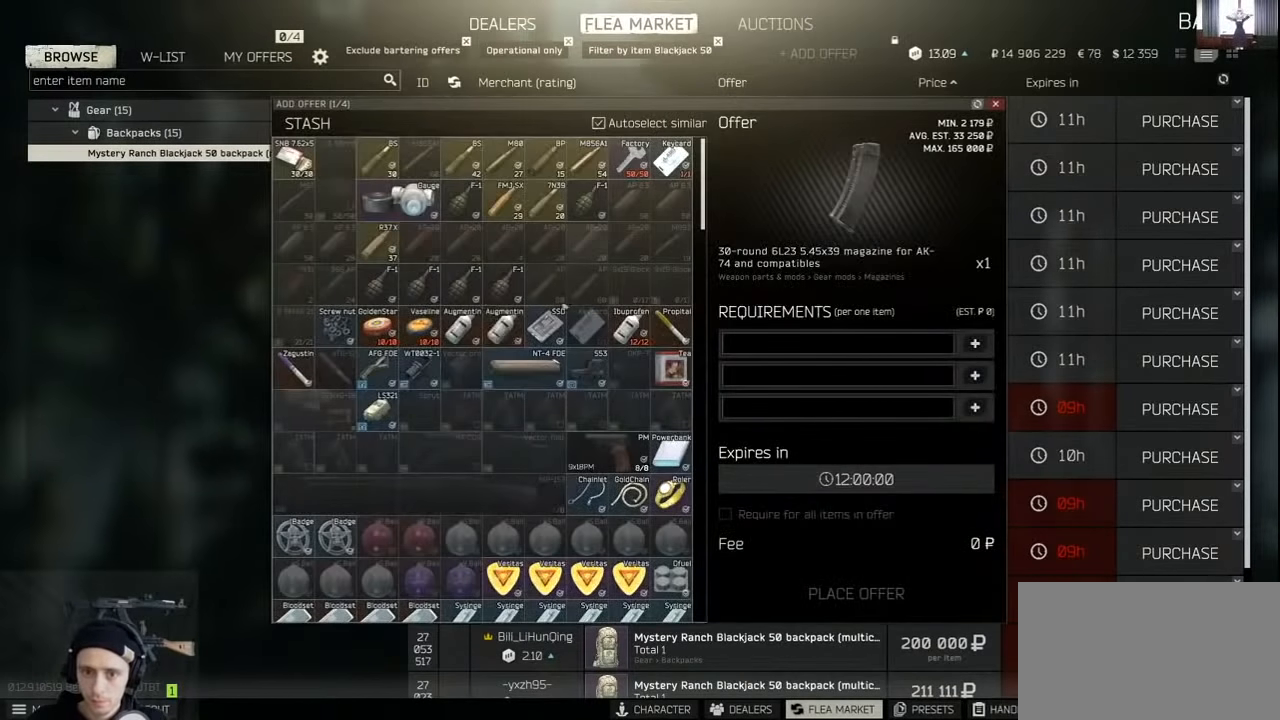
{"keys": [], "mouse": [], "events": [[100, "mouse_wheel", "down"], [200, "mouse_wheel", "up"], [367, "mouse_wheel", "down"], [433, "mouse_wheel", "up"]]}
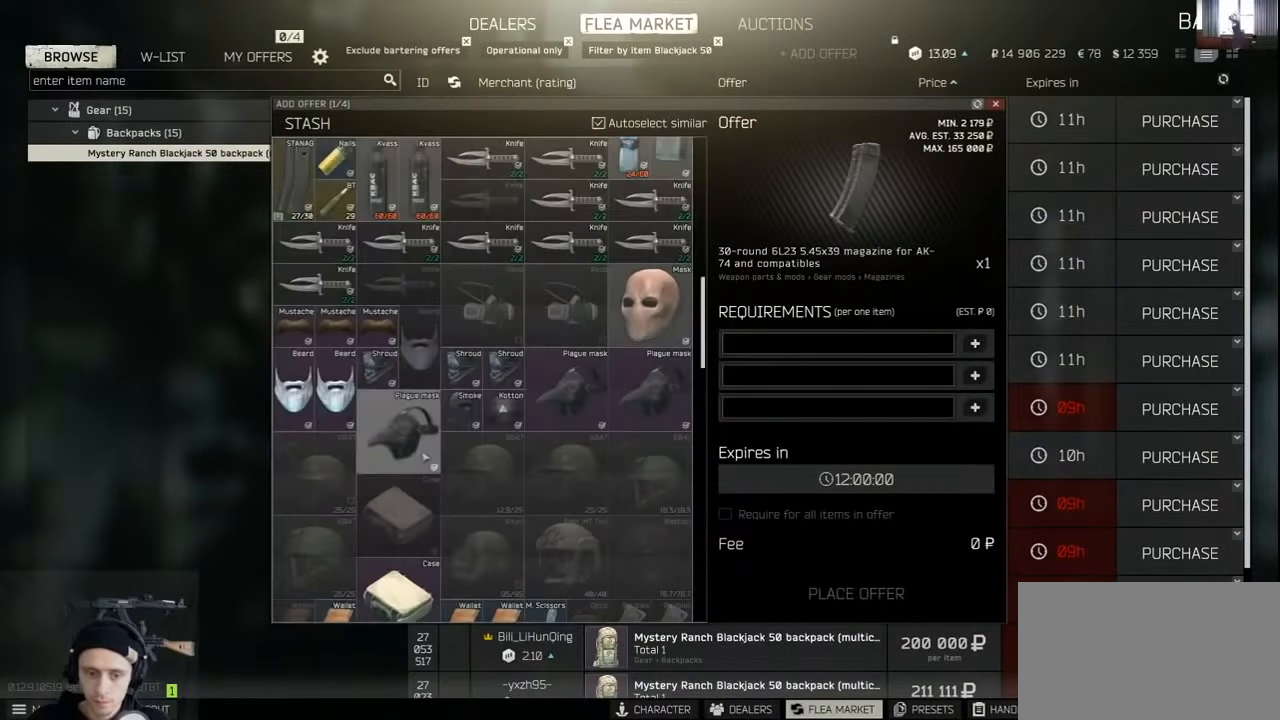
{"keys": [], "mouse": [], "events": [[100, "mouse_wheel", "down"], [200, "mouse_wheel", "up"], [300, "mouse_wheel", "down"], [400, "mouse_wheel", "up"]]}
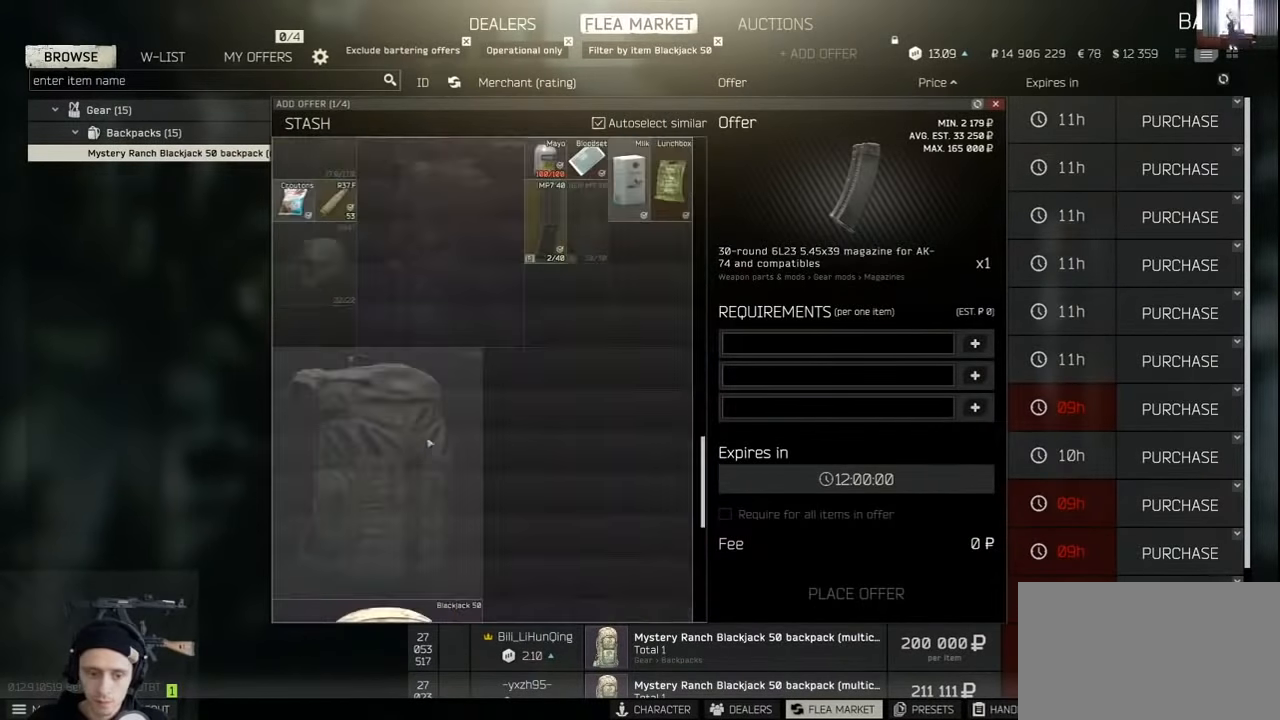
{"keys": [], "mouse": [], "events": [[67, "mouse_wheel", "down"], [200, "mouse_wheel", "up"], [467, "mouse_left", "down"], [500, "mouse_left", "up"]]}
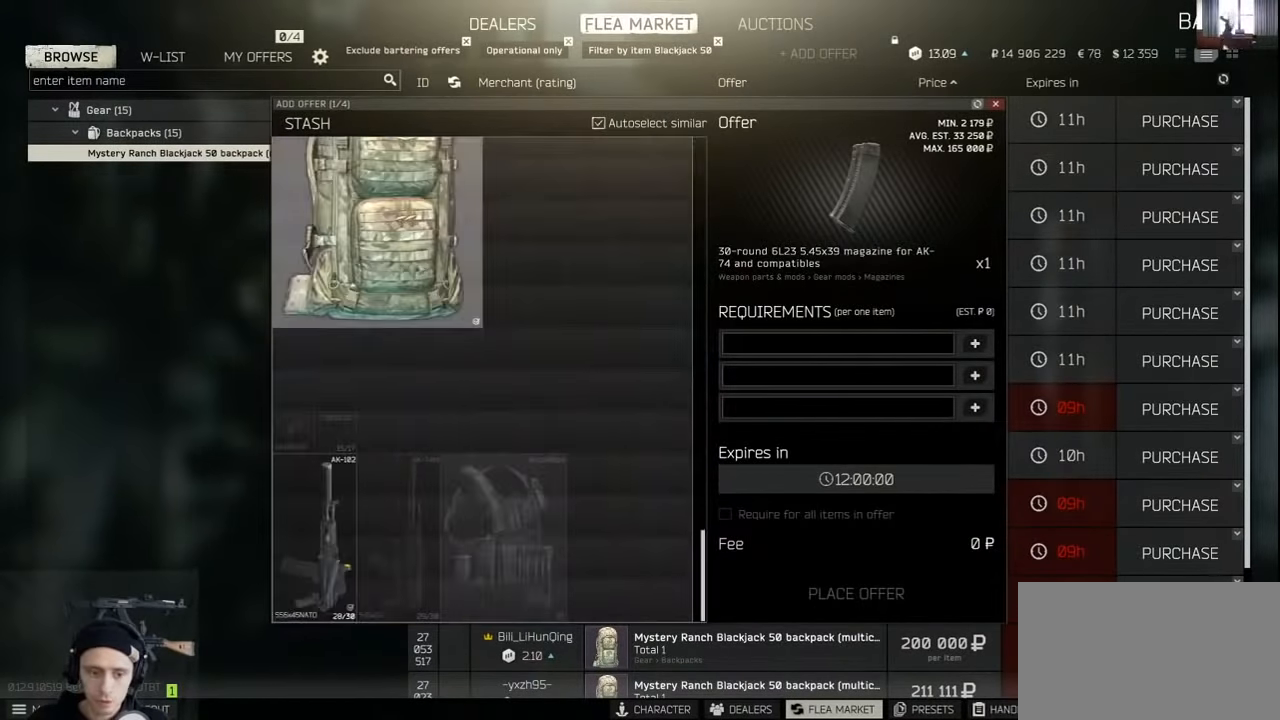
{"keys": [], "mouse": [], "events": []}
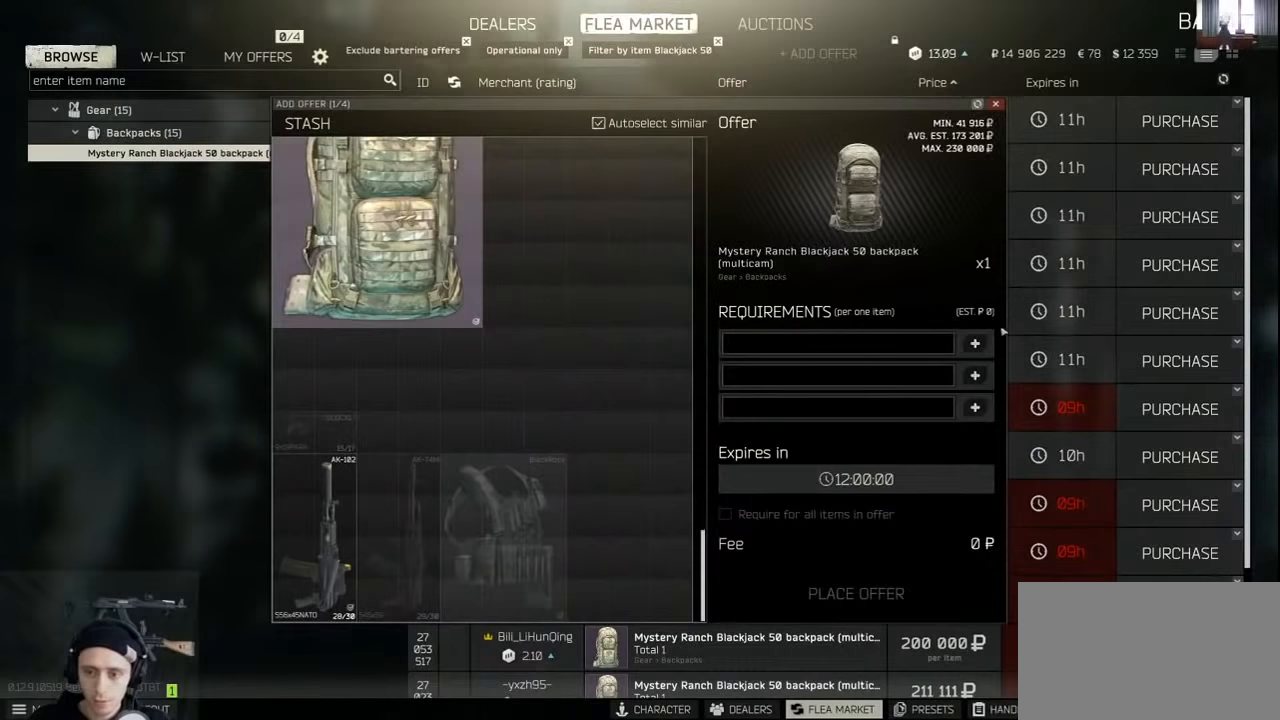
{"keys": [], "mouse": [], "events": [[400, "mouse_left", "down"], [500, "mouse_left", "up"]]}
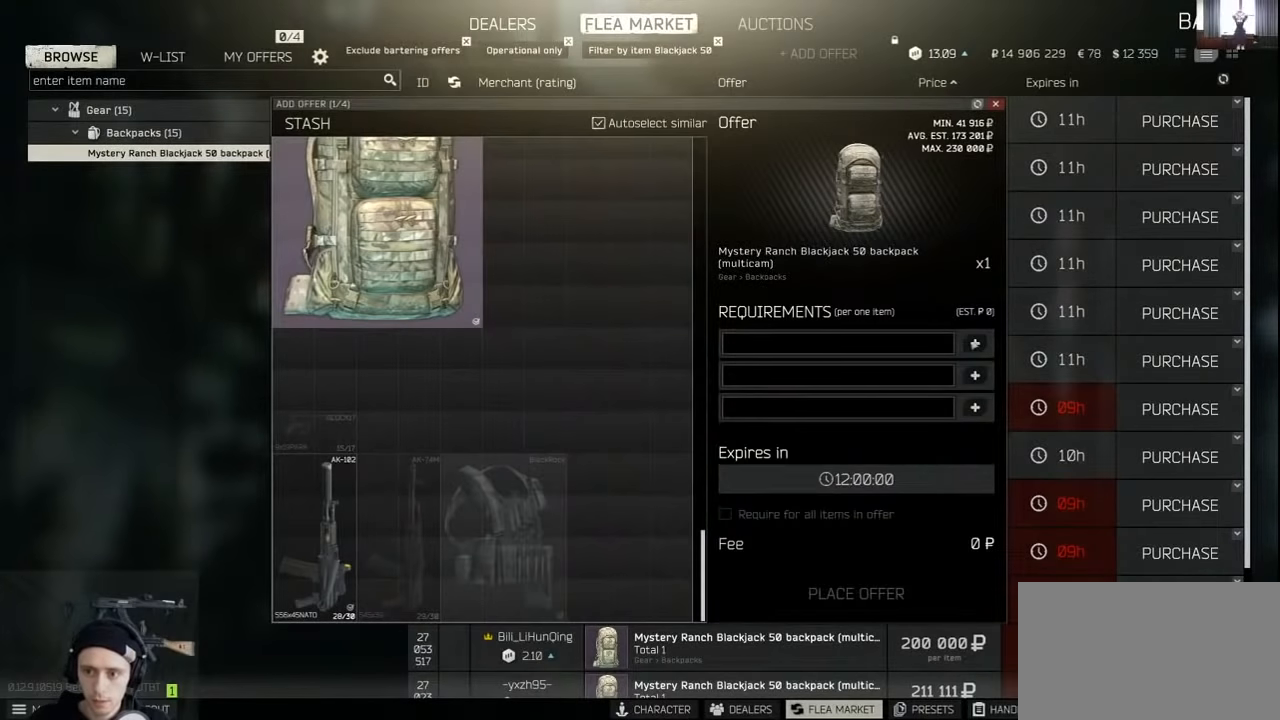
{"keys": [], "mouse": [], "events": []}
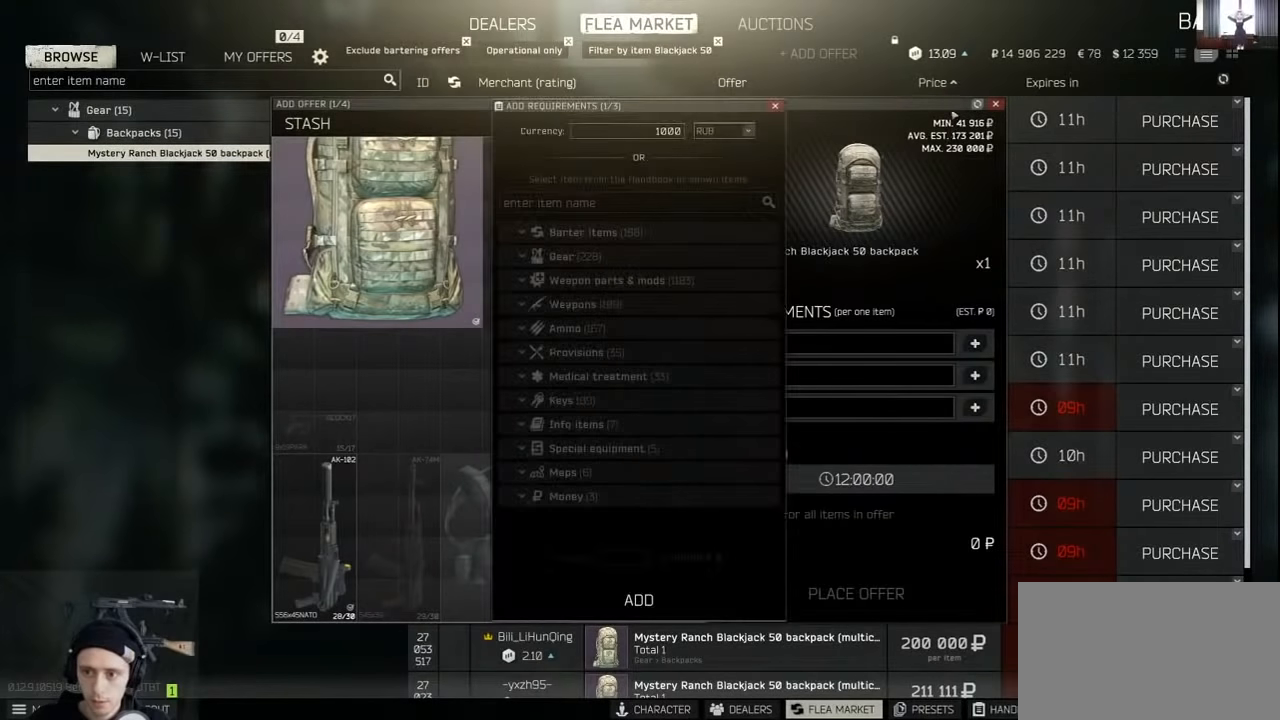
{"keys": [], "mouse": [], "events": [[200, "mouse_left", "down"], [433, "mouse_left", "up"]]}
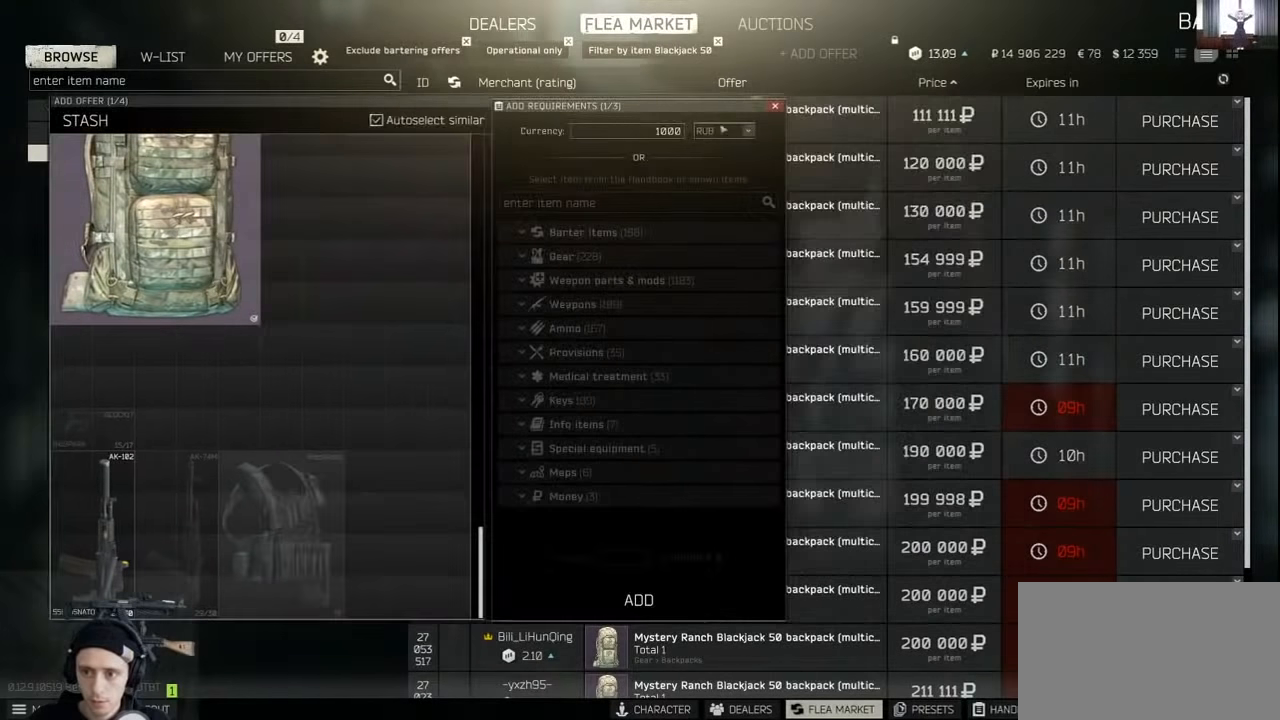
{"keys": [], "mouse": [], "events": [[367, "mouse_left", "down"], [467, "mouse_left", "up"]]}
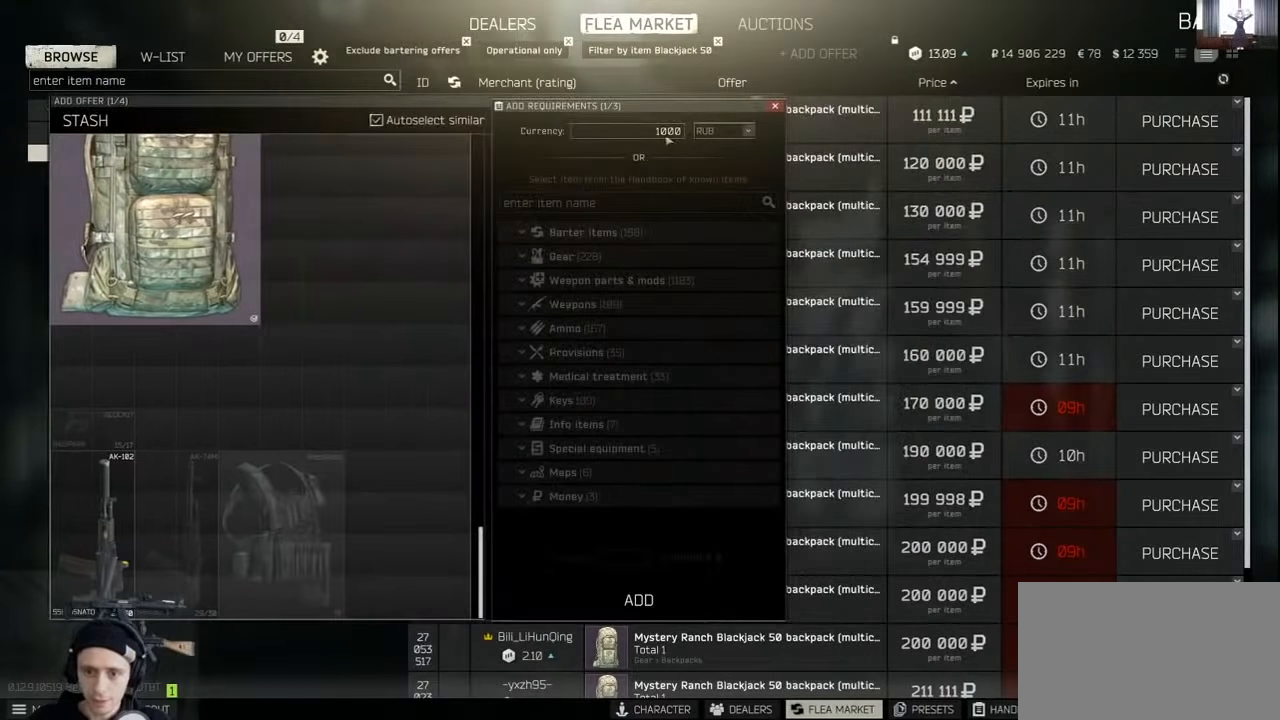
{"keys": [], "mouse": [], "events": [[133, "mouse_left", "down"], [200, "mouse_left", "up"]]}
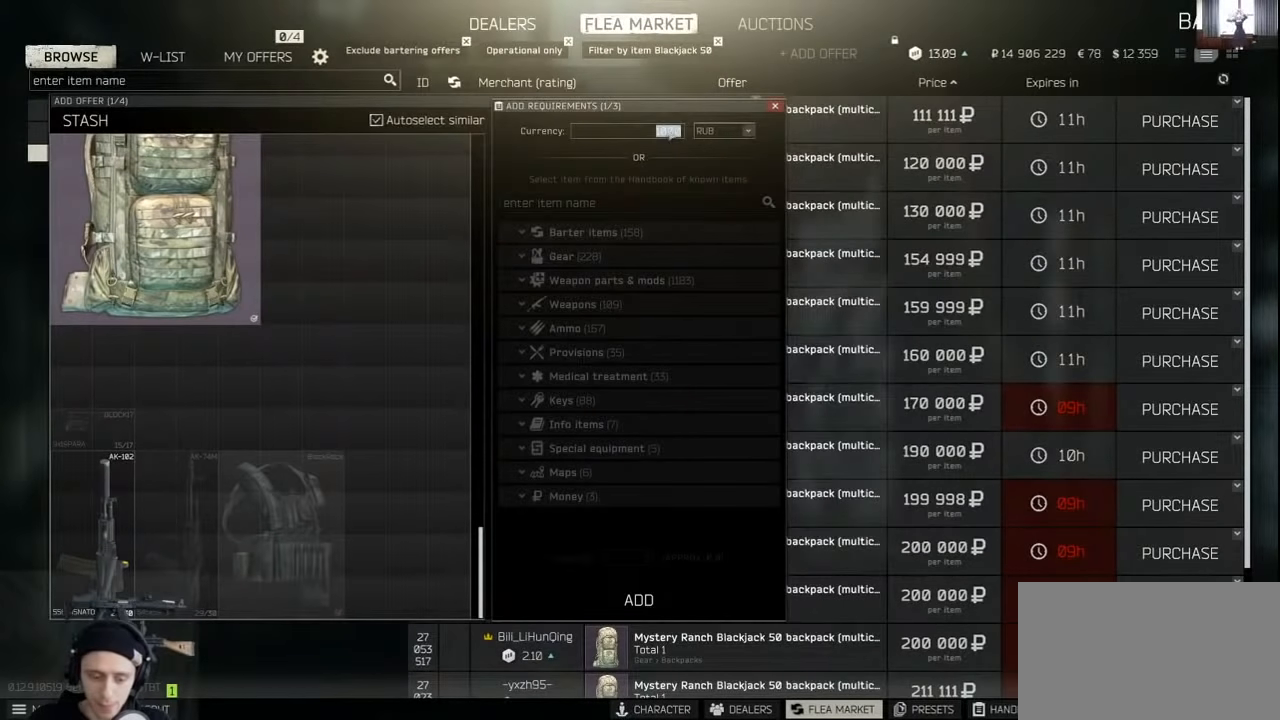
{"keys": [], "mouse": [], "events": [[200, "1", "down"], [300, "1", "up"], [300, "2", "down"], [400, "2", "up"]]}
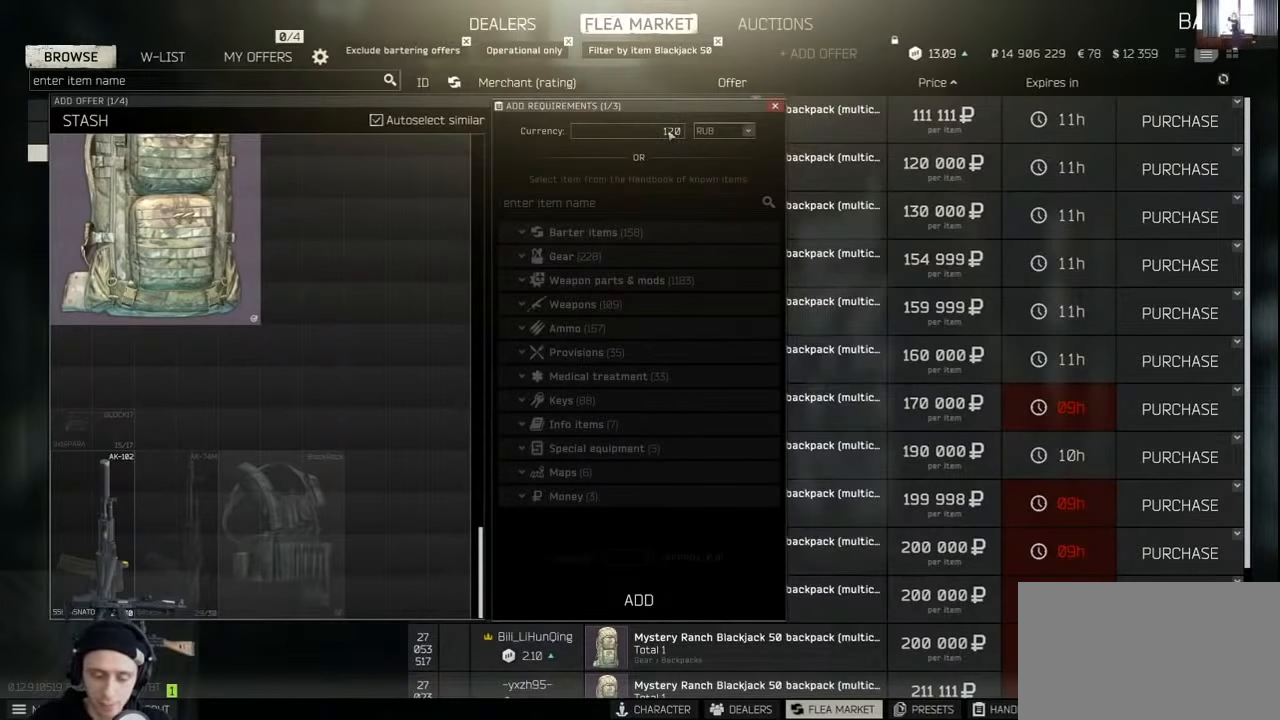
{"keys": [], "mouse": [], "events": []}
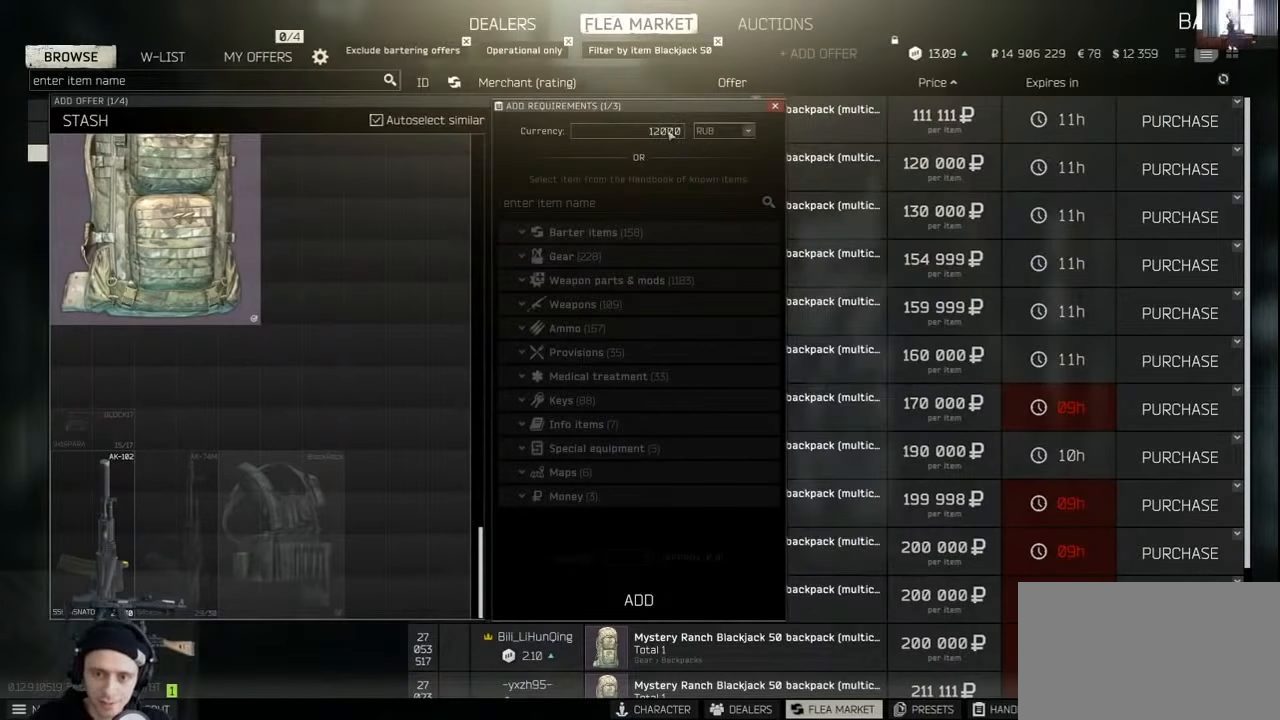
{"keys": [], "mouse": [], "events": []}
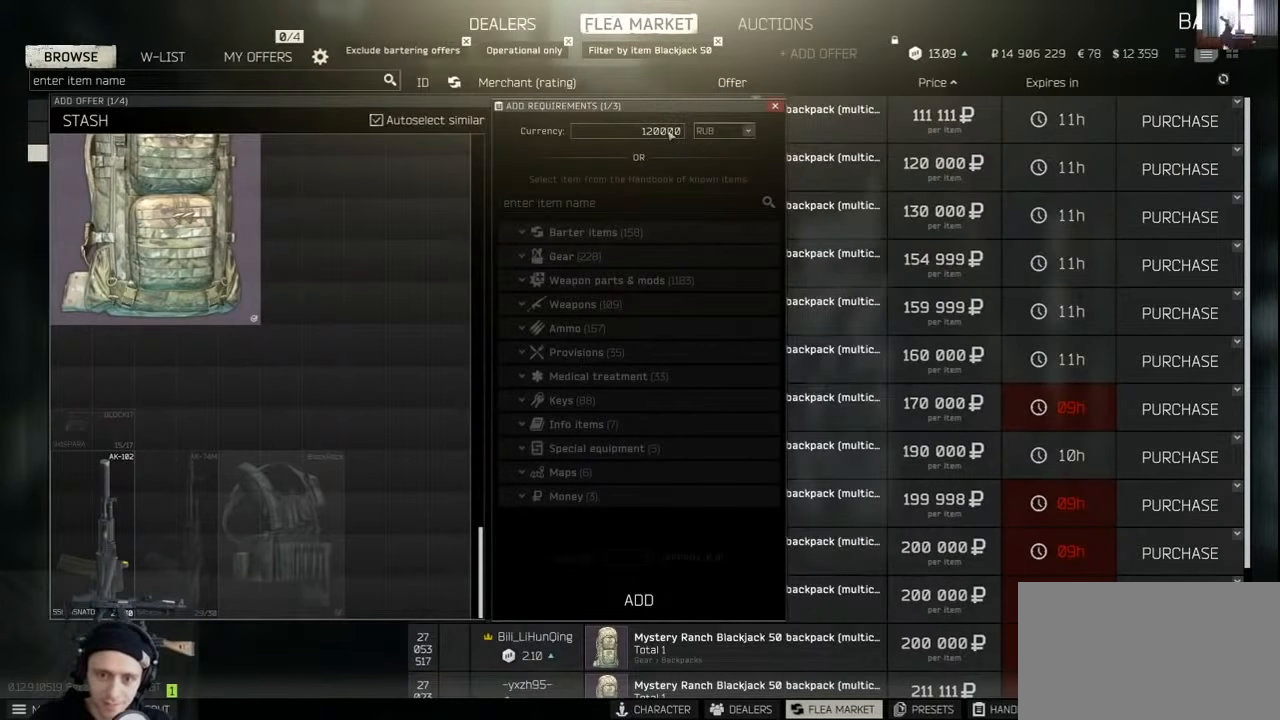
{"keys": [], "mouse": [], "events": []}
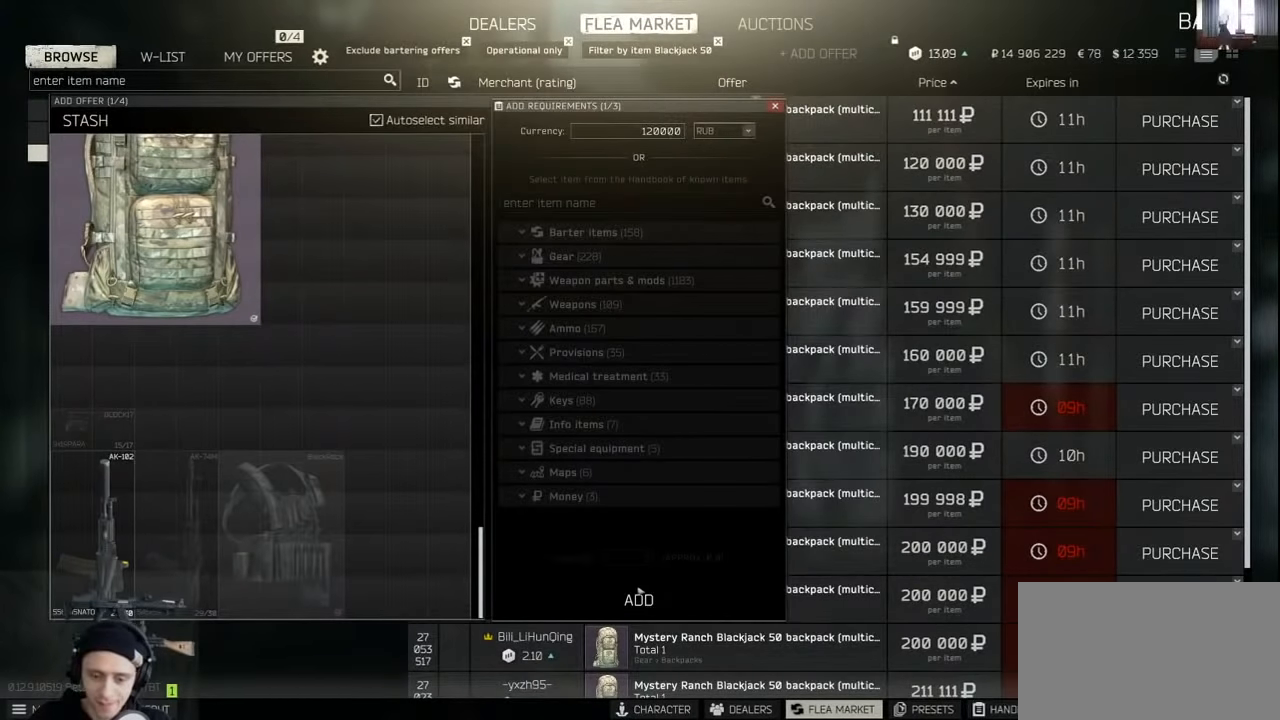
{"keys": [], "mouse": [], "events": [[100, "mouse_left", "down"], [133, "mouse_left", "up"], [400, "mouse_left", "down"], [467, "mouse_left", "up"]]}
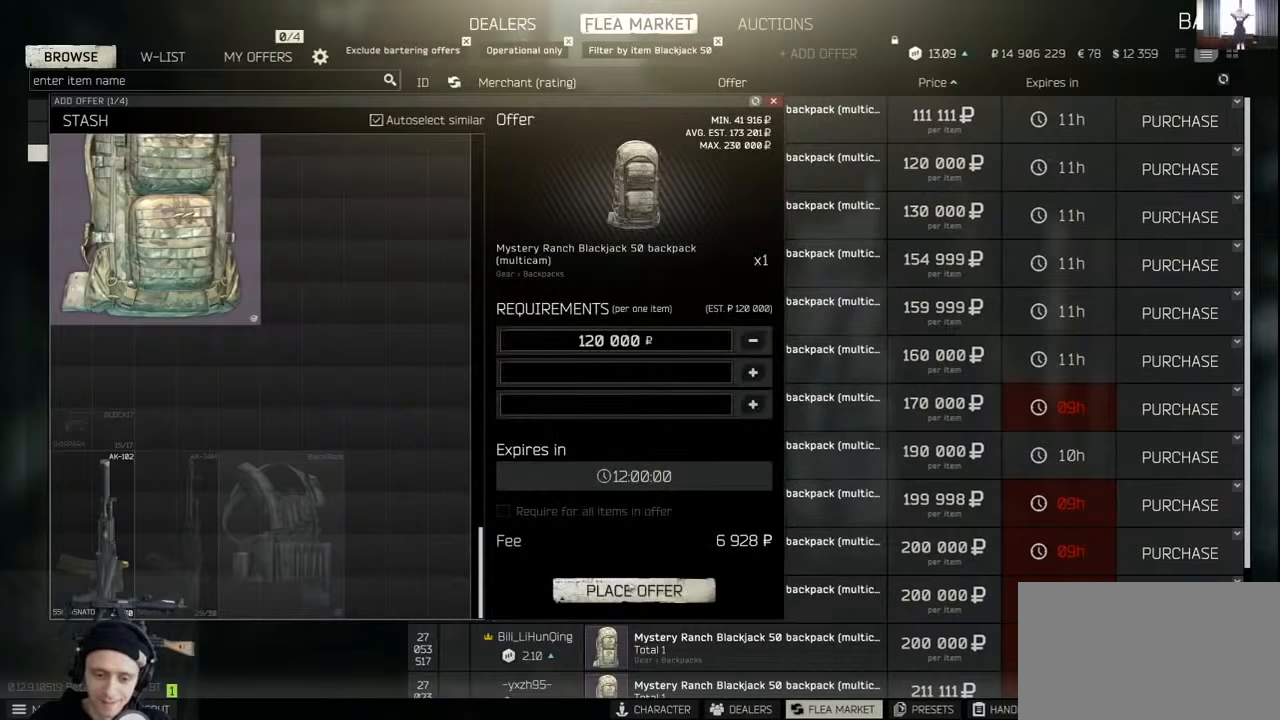
{"keys": [], "mouse": [], "events": []}
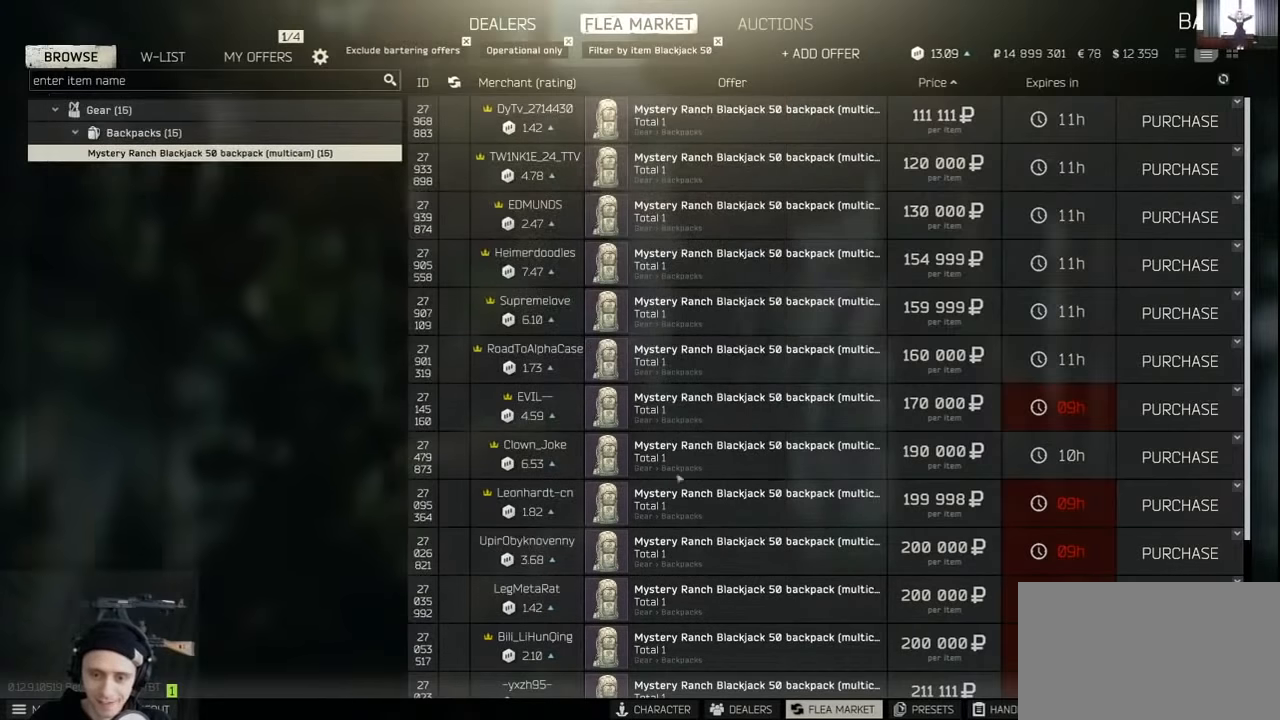
{"keys": [], "mouse": [], "events": []}
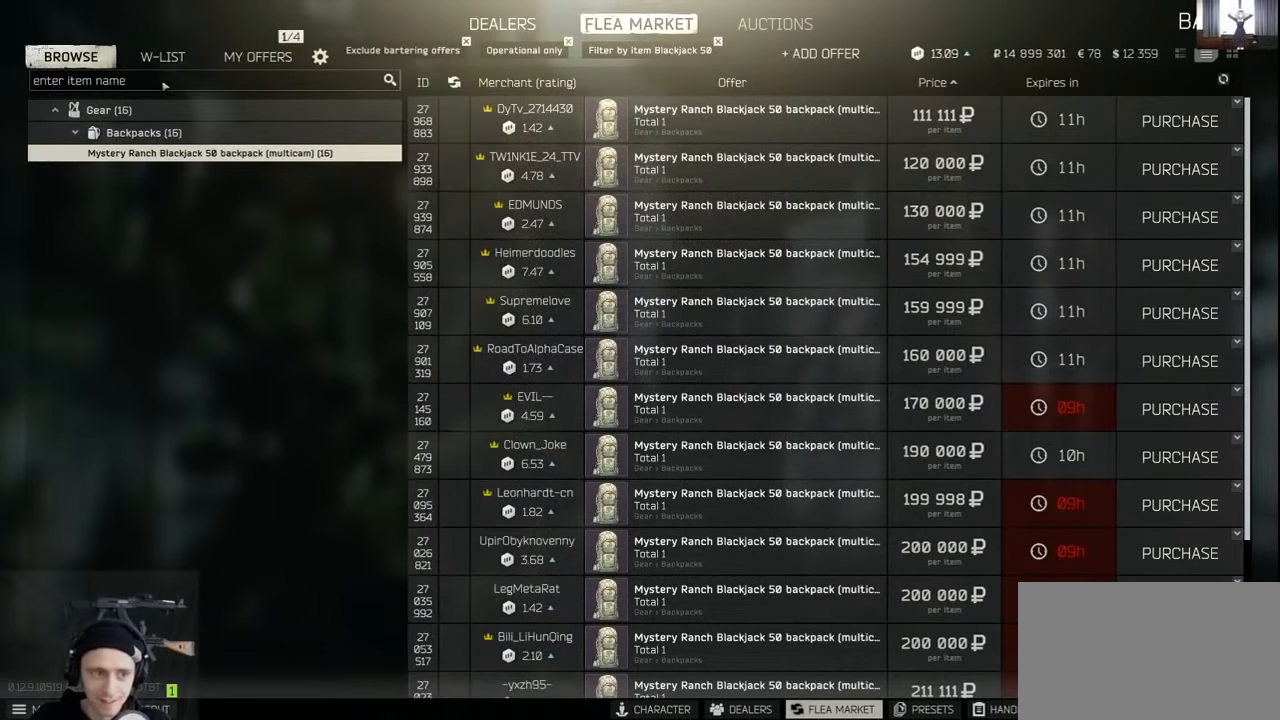
{"keys": [], "mouse": [], "events": [[100, "mouse_left", "down"], [200, "mouse_left", "up"]]}
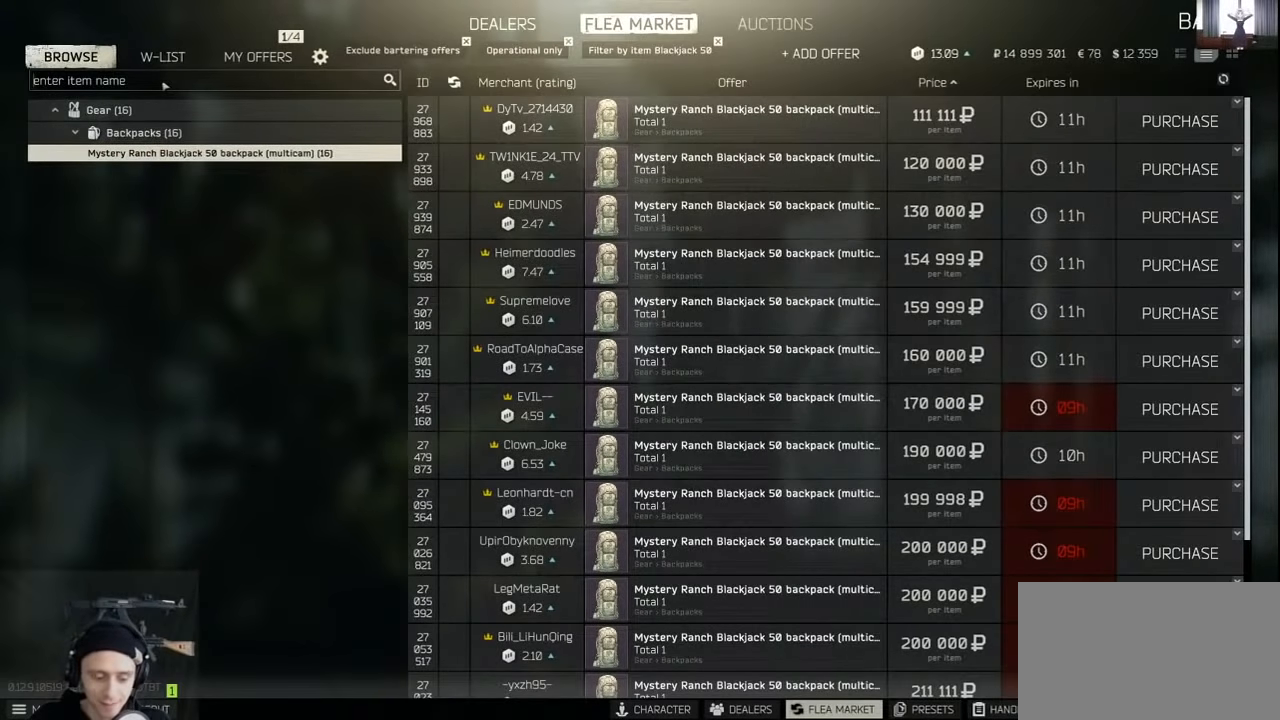
{"keys": [], "mouse": [], "events": []}
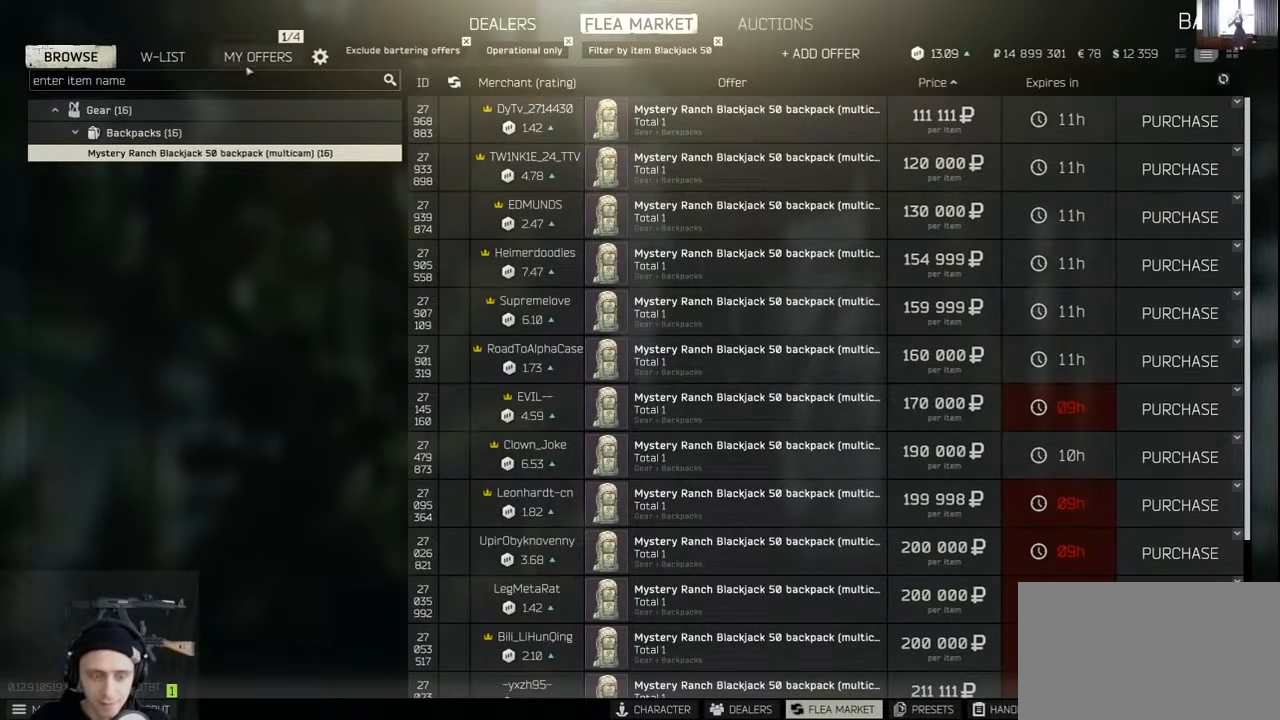
{"keys": [], "mouse": [], "events": [[400, "mouse_left", "down"], [433, "mouse_left", "up"]]}
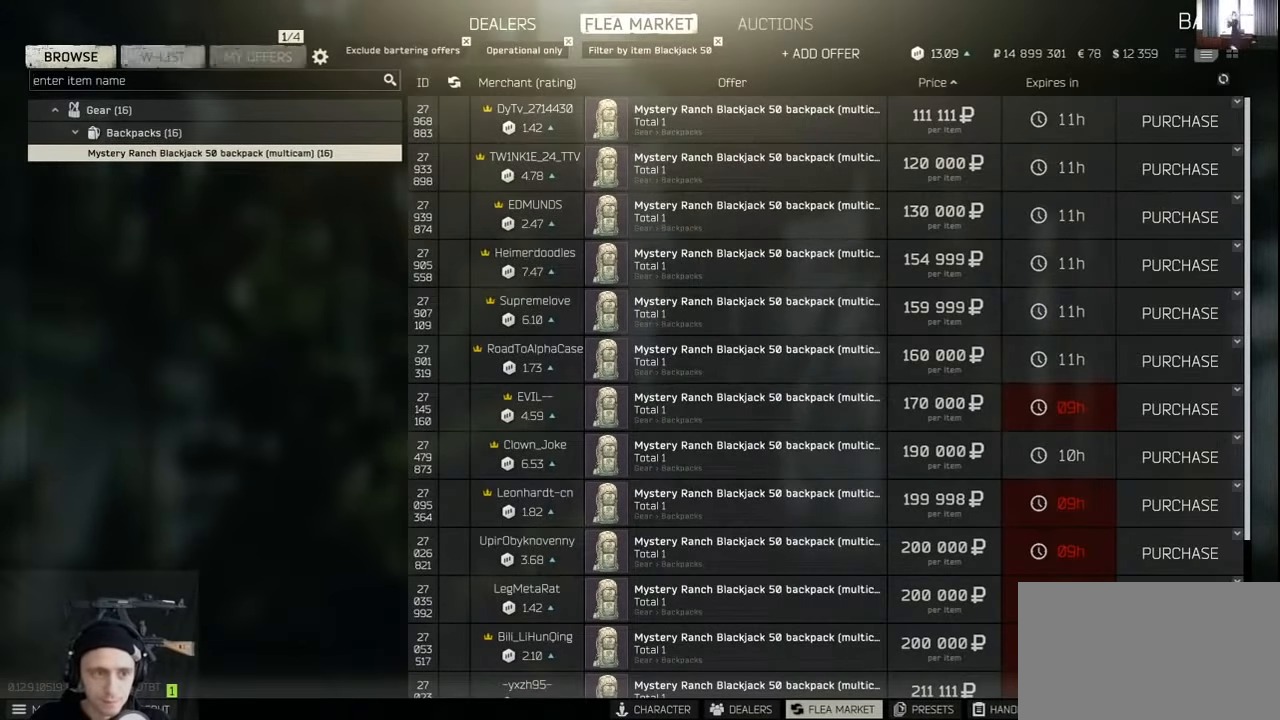
{"keys": [], "mouse": ["left"], "events": [[133, "mouse_left", "down"], [167, "mouse_left", "up"], [500, "mouse_left", "down"]]}
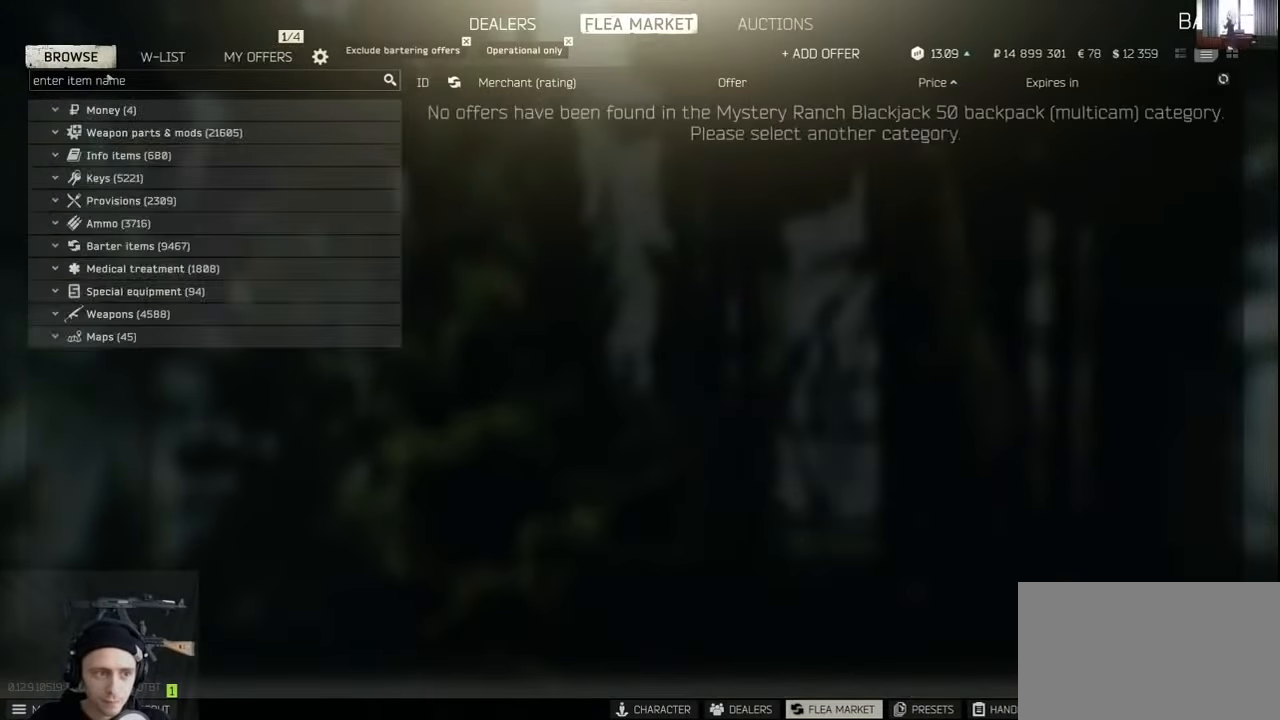
{"keys": [], "mouse": [], "events": [[100, "mouse_left", "up"]]}
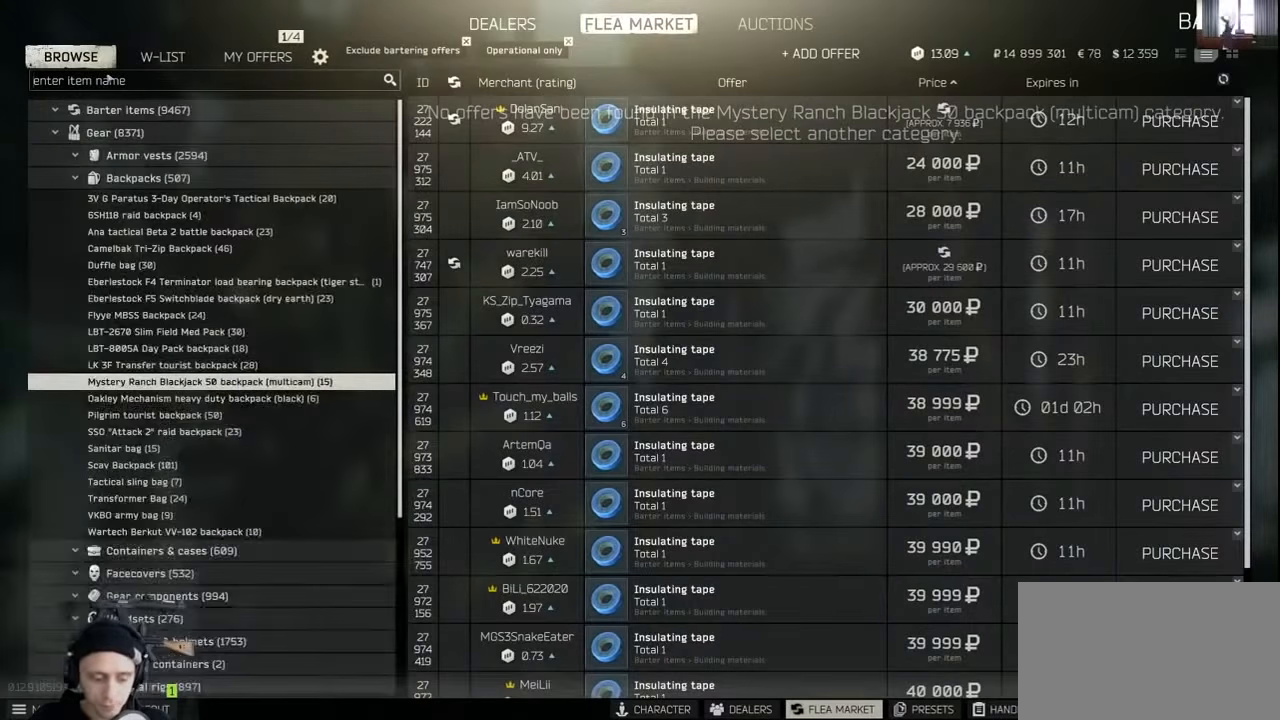
{"keys": [], "mouse": [], "events": [[100, "r", "down"], [200, "a", "down"], [200, "r", "up"], [300, "a", "up"]]}